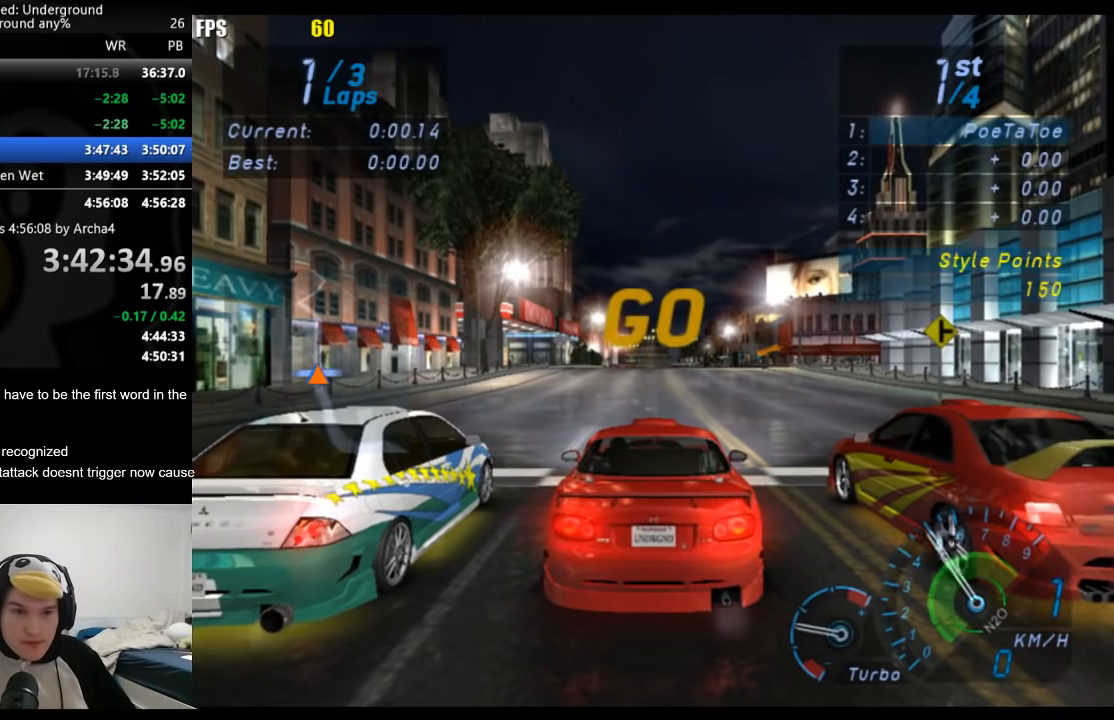
Gameplay with a controller (Xbox layout); each line is a JSON object with the inputs held at the frame after it (dt_ms = milliseconds from this image to that frame). "events" lists button and stick changes between this image and that frame as [ms after this image, input, new state], when the widget could be followed in between. Not read: L1 L2 R1 R2.
{"dt_ms": 500, "buttons": [], "left_stick": "center", "right_stick": "center", "events": []}
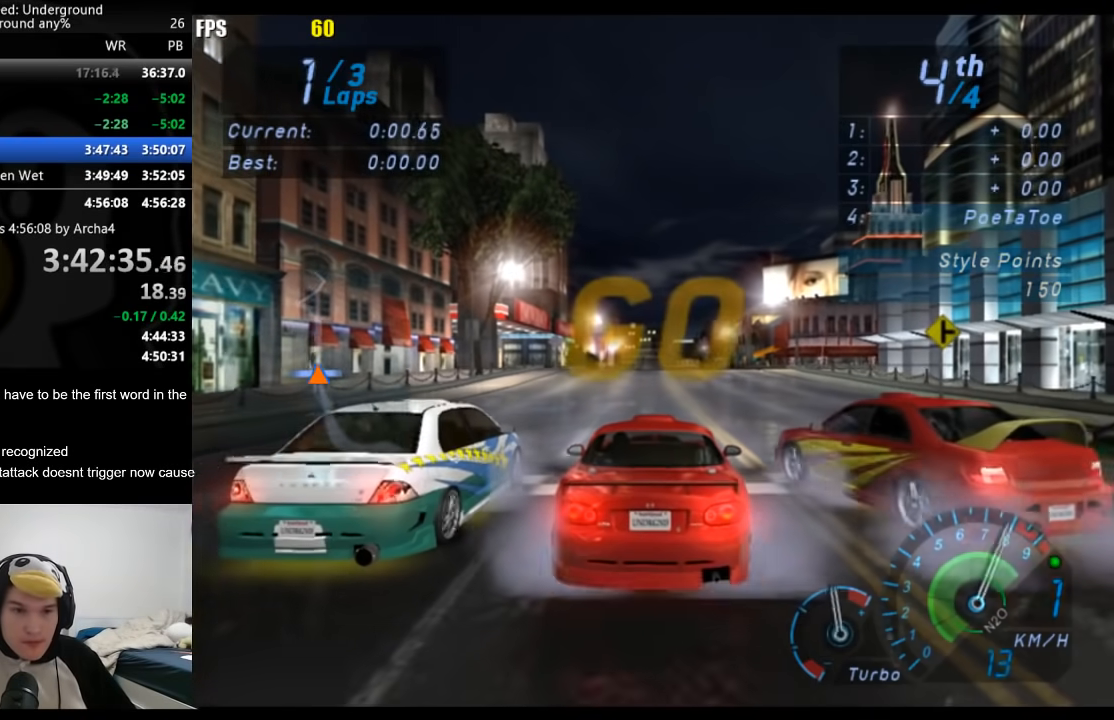
{"dt_ms": 500, "buttons": [], "left_stick": "center", "right_stick": "center", "events": []}
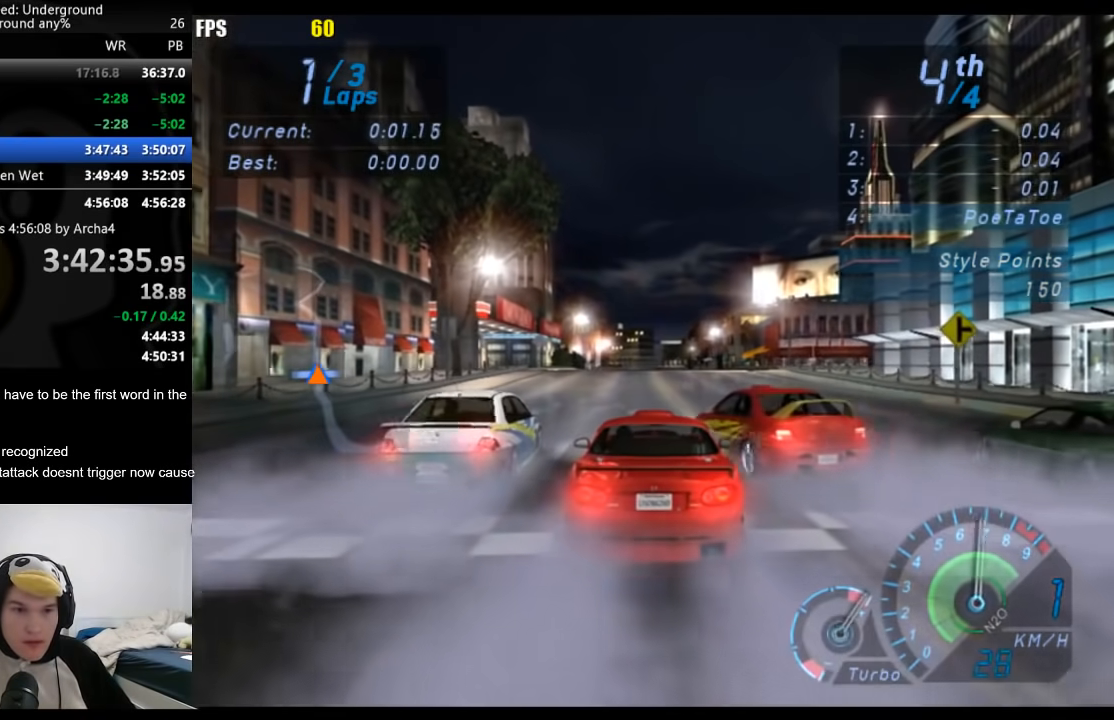
{"dt_ms": 500, "buttons": [], "left_stick": "center", "right_stick": "center", "events": []}
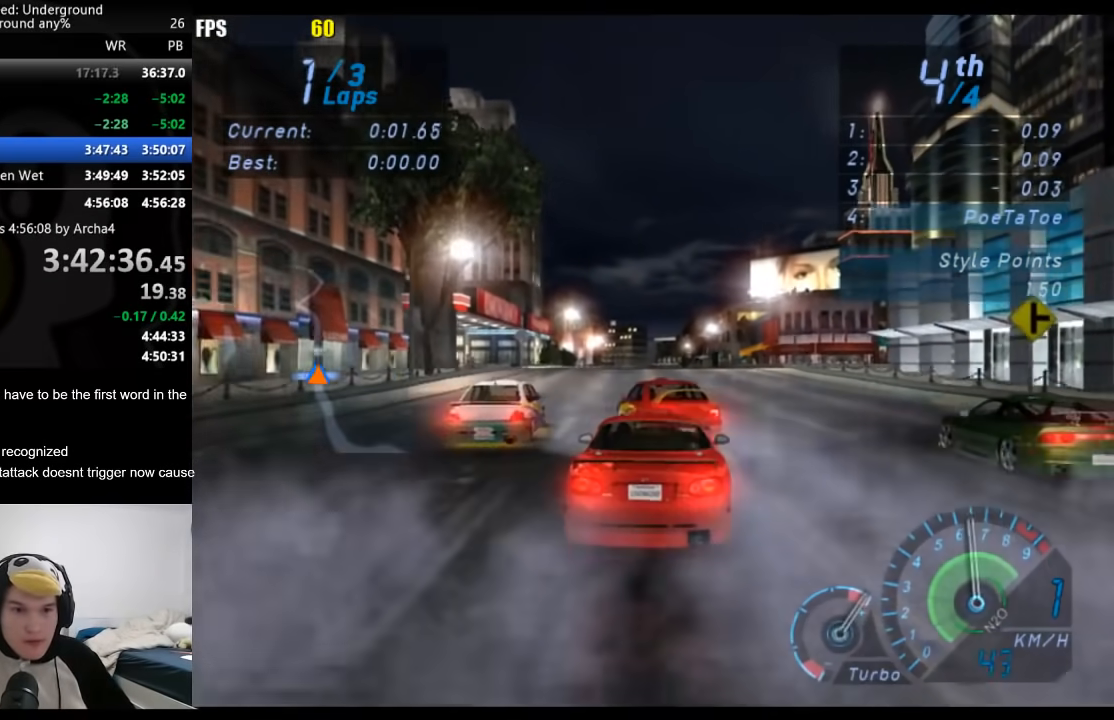
{"dt_ms": 500, "buttons": [], "left_stick": "center", "right_stick": "center", "events": []}
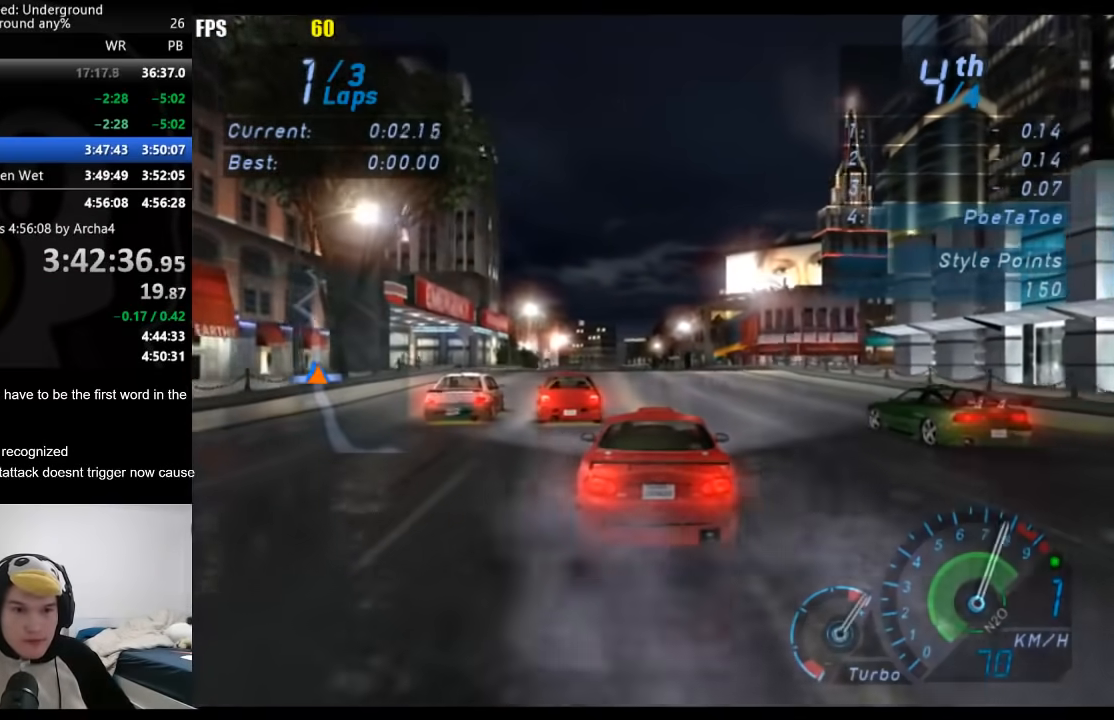
{"dt_ms": 500, "buttons": ["A"], "left_stick": "center", "right_stick": "center", "events": [[150, "B", "down"], [233, "B", "up"], [383, "A", "down"]]}
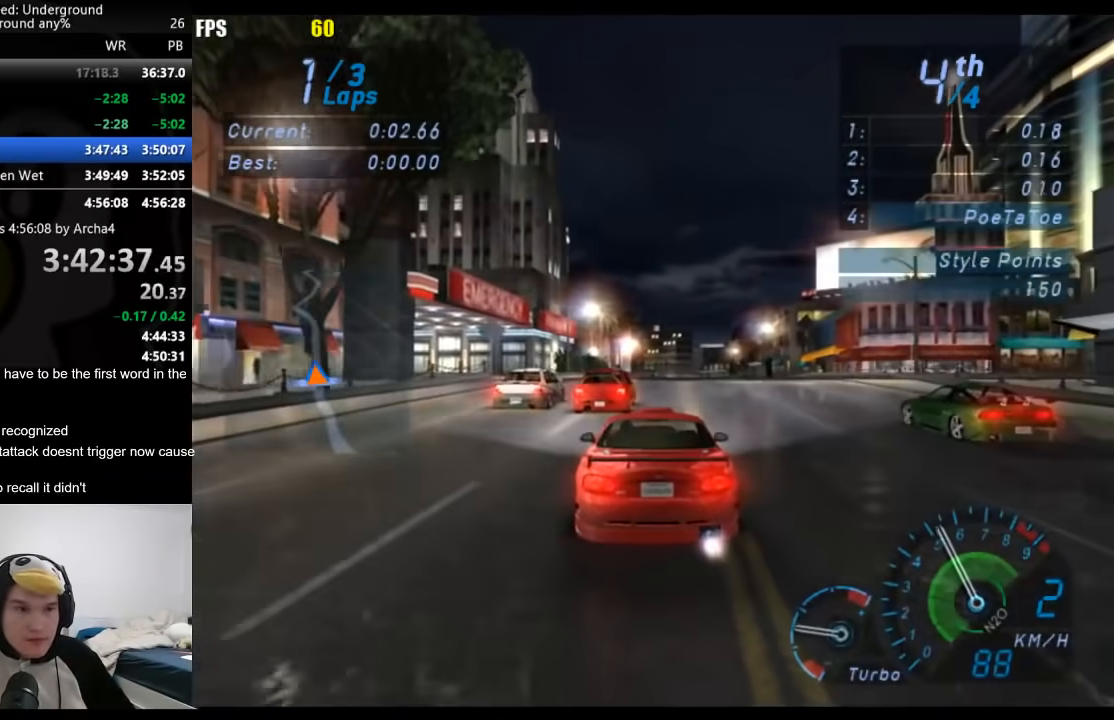
{"dt_ms": 500, "buttons": ["A"], "left_stick": "center", "right_stick": "center", "events": []}
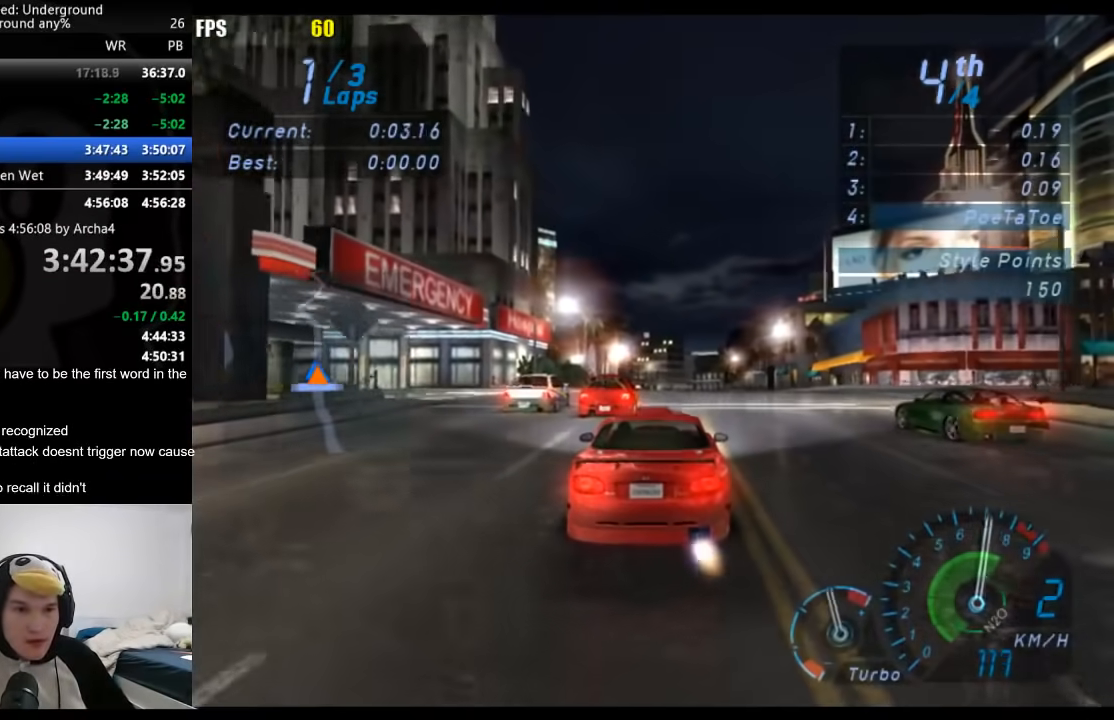
{"dt_ms": 500, "buttons": ["A"], "left_stick": "center", "right_stick": "center", "events": [[350, "B", "down"], [483, "B", "up"]]}
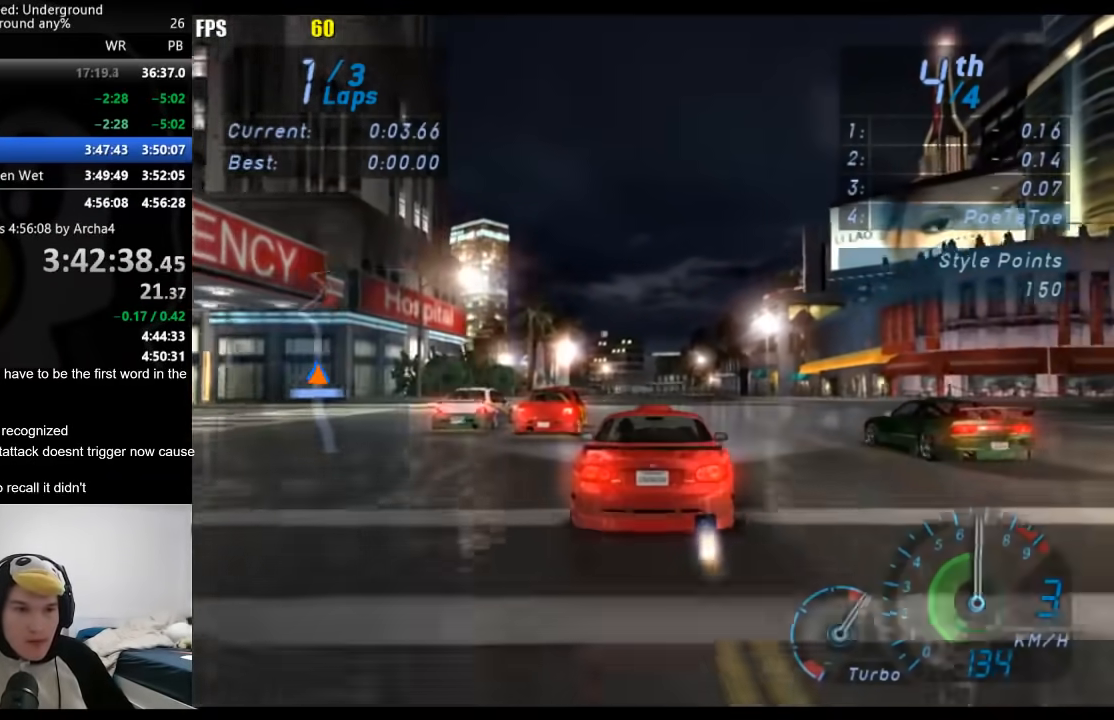
{"dt_ms": 500, "buttons": ["A"], "left_stick": "center", "right_stick": "center", "events": []}
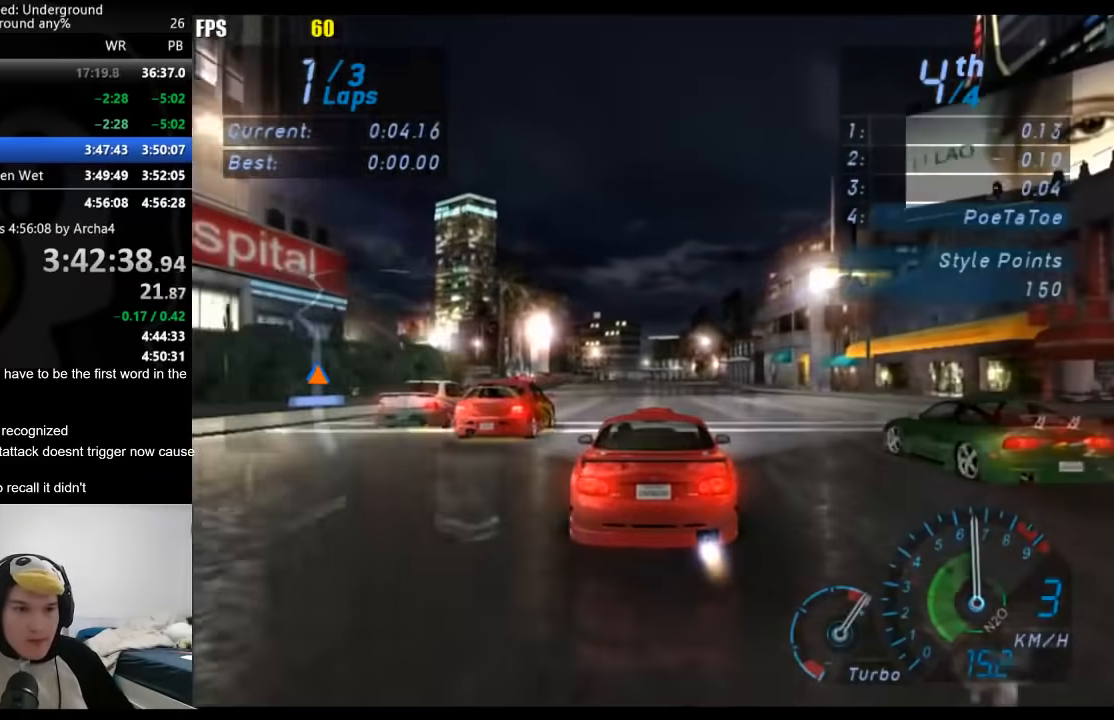
{"dt_ms": 500, "buttons": ["A"], "left_stick": "center", "right_stick": "center", "events": []}
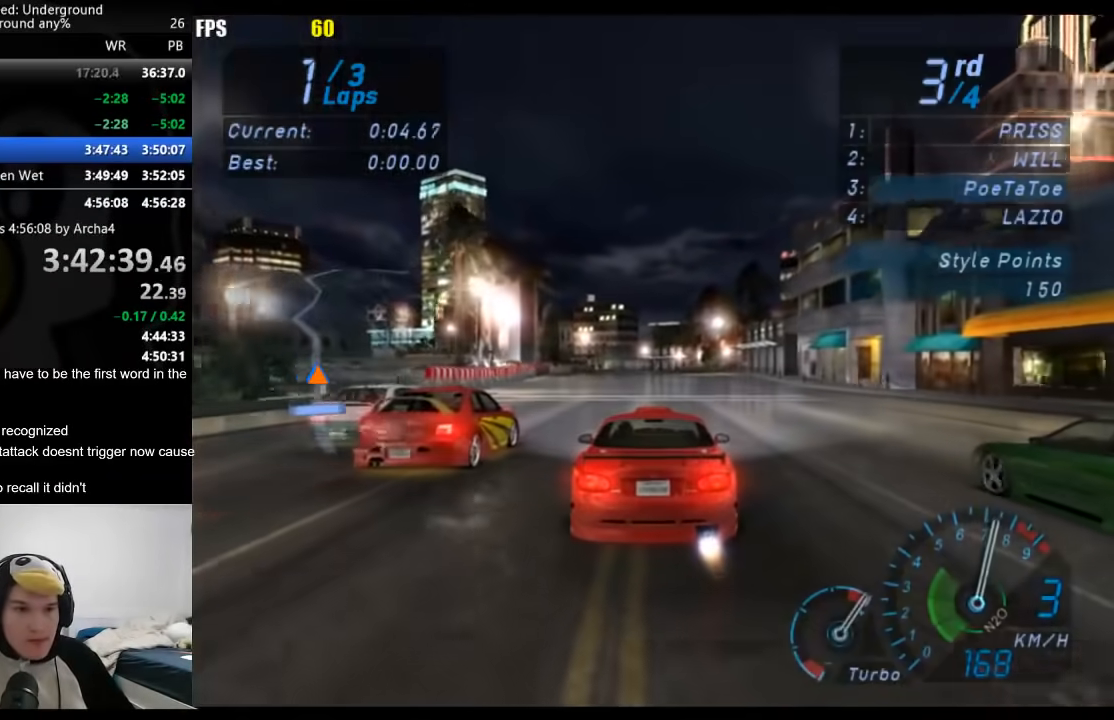
{"dt_ms": 500, "buttons": [], "left_stick": "center", "right_stick": "center", "events": [[483, "A", "up"]]}
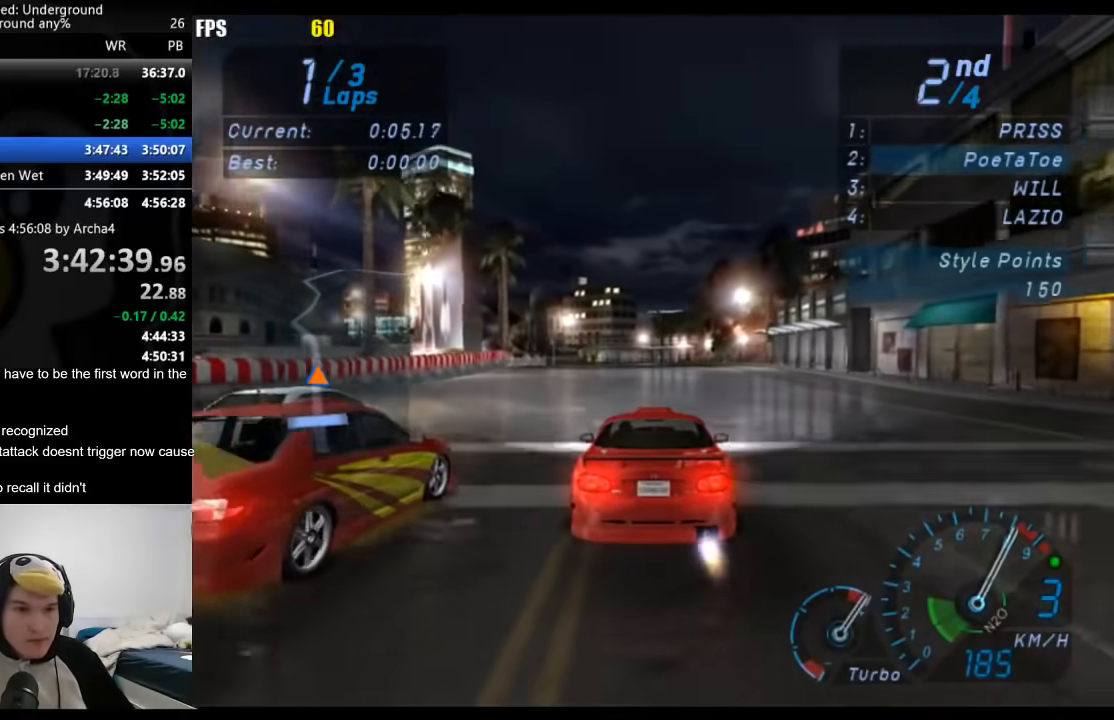
{"dt_ms": 500, "buttons": [], "left_stick": "center", "right_stick": "center", "events": [[83, "B", "down"], [183, "B", "up"]]}
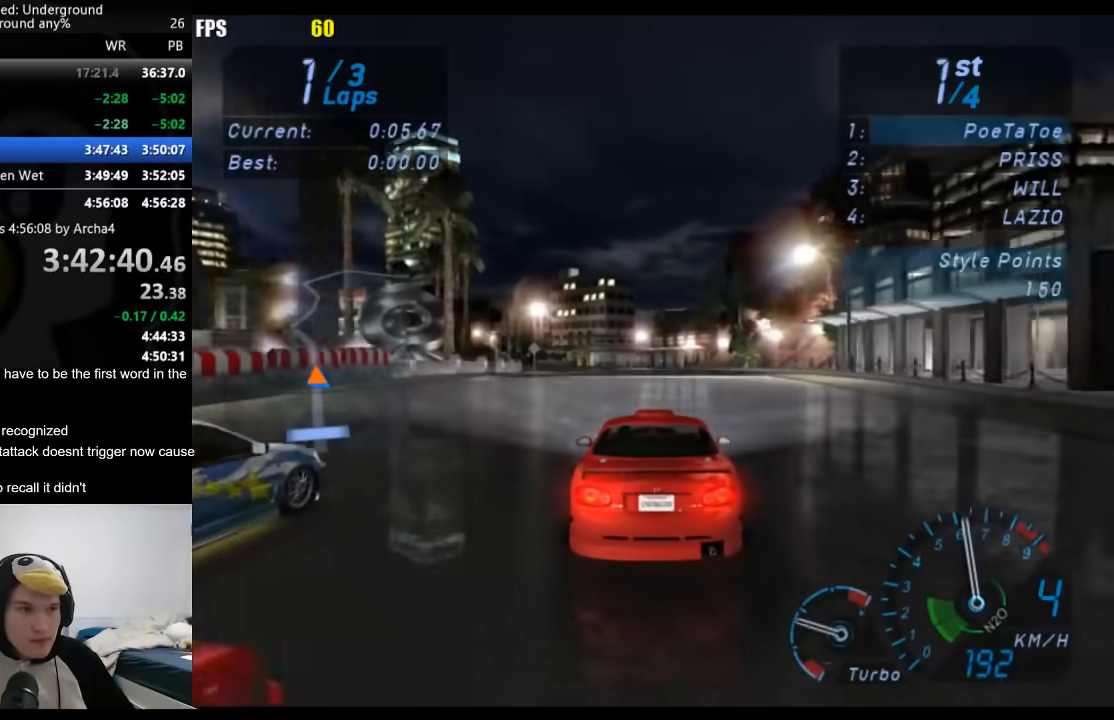
{"dt_ms": 500, "buttons": [], "left_stick": "center", "right_stick": "center", "events": [[83, "left_stick", "down-left"], [300, "left_stick", "center"], [350, "left_stick", "down-left"], [467, "left_stick", "center"]]}
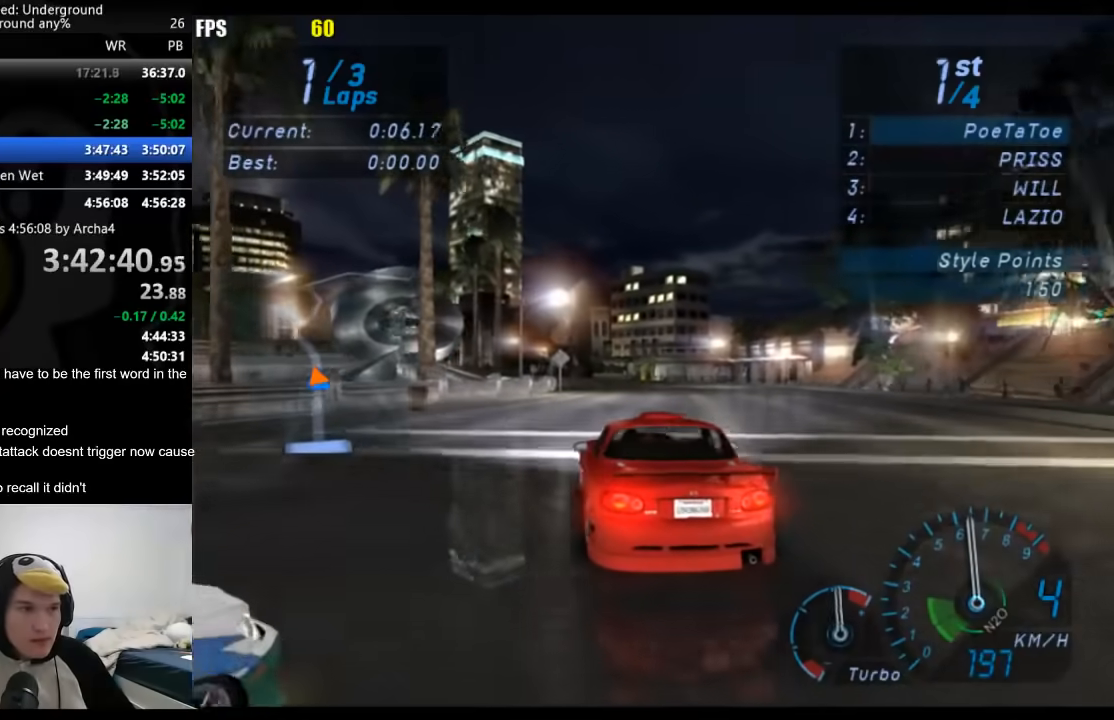
{"dt_ms": 500, "buttons": [], "left_stick": "center", "right_stick": "center", "events": [[300, "left_stick", "right"], [500, "left_stick", "center"]]}
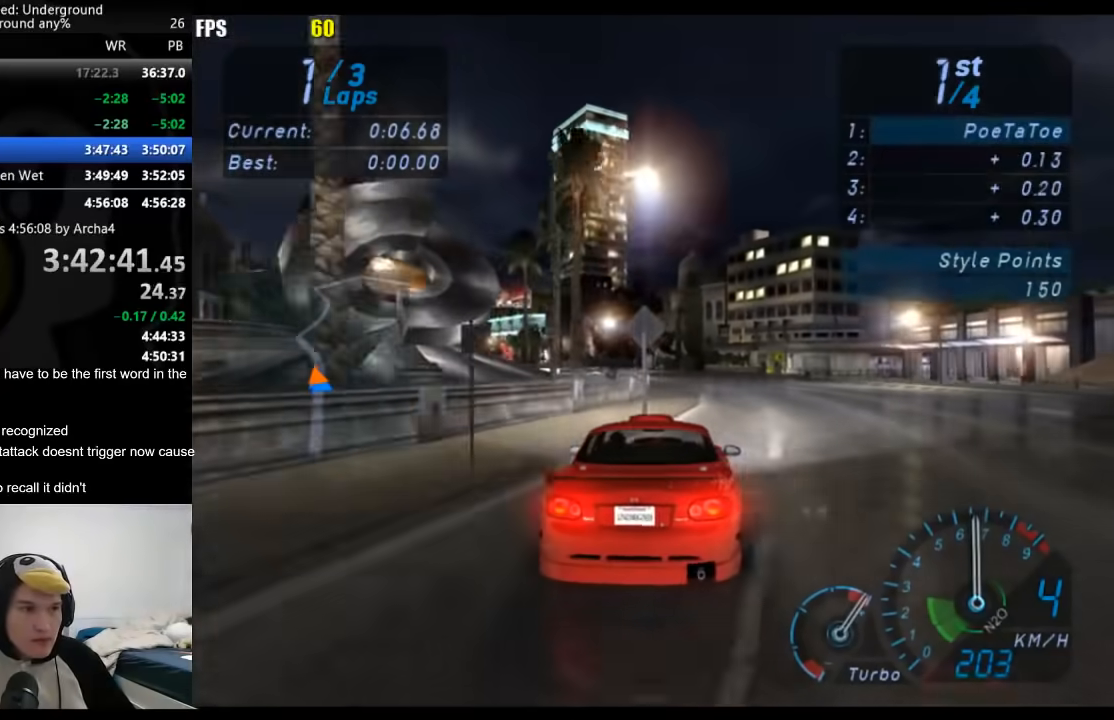
{"dt_ms": 500, "buttons": [], "left_stick": "center", "right_stick": "center", "events": [[200, "left_stick", "down-left"], [500, "left_stick", "center"]]}
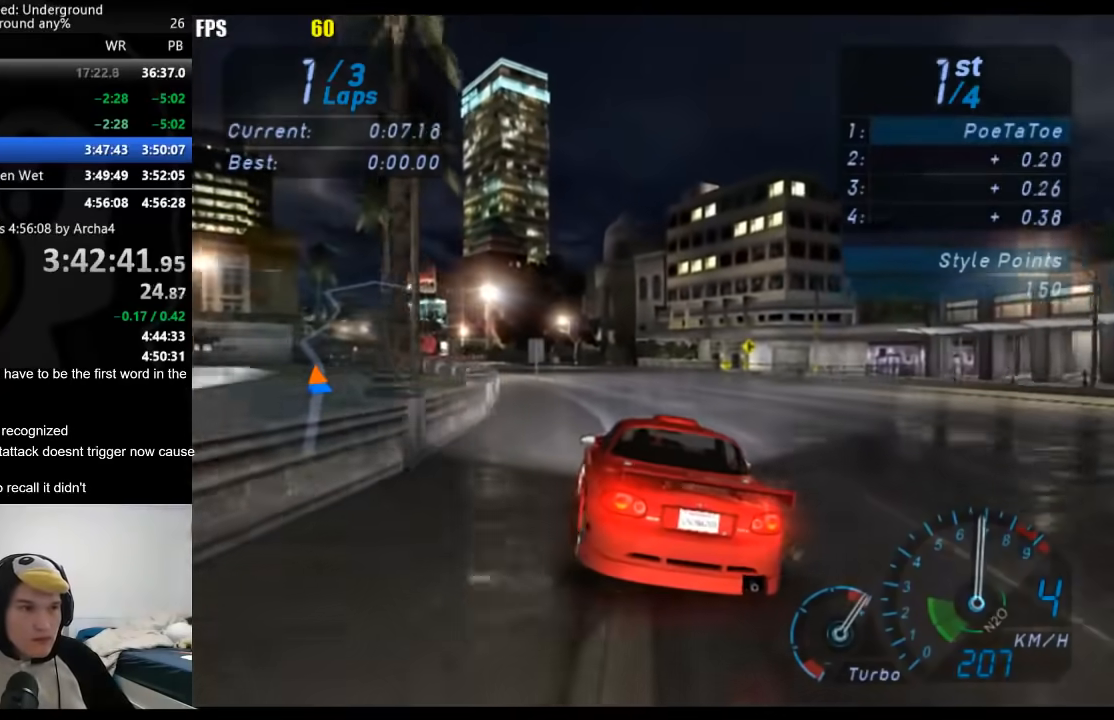
{"dt_ms": 500, "buttons": [], "left_stick": "center", "right_stick": "center", "events": [[100, "left_stick", "down-left"], [500, "left_stick", "center"]]}
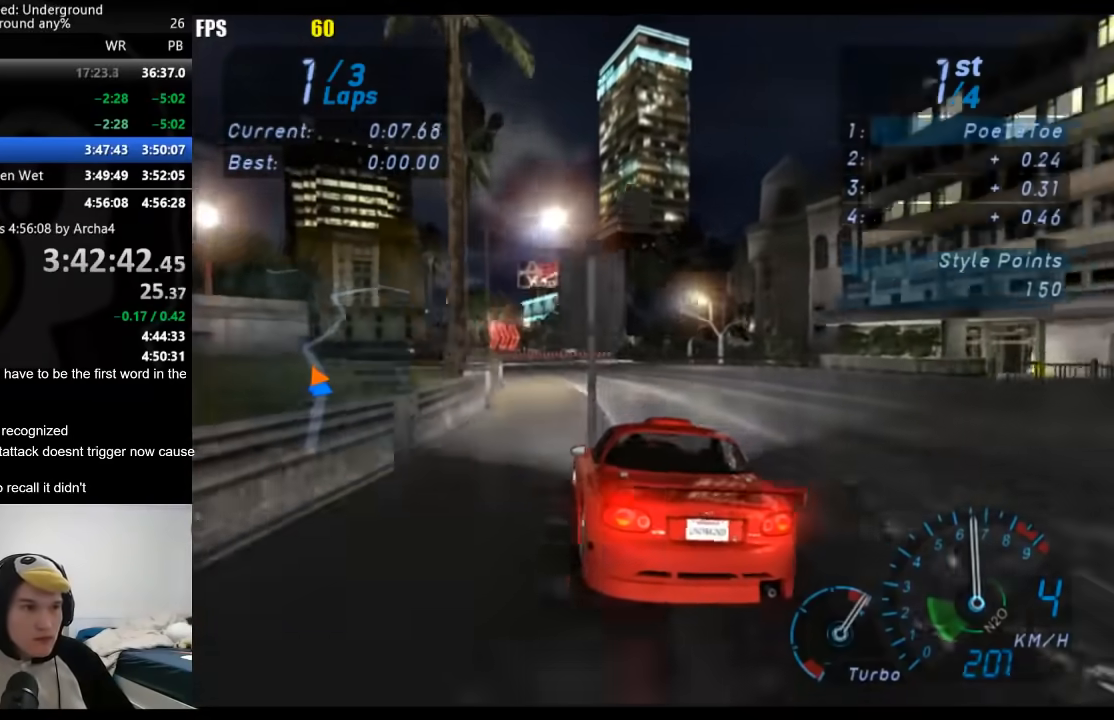
{"dt_ms": 500, "buttons": [], "left_stick": "center", "right_stick": "center", "events": [[367, "left_stick", "down-left"], [467, "left_stick", "center"]]}
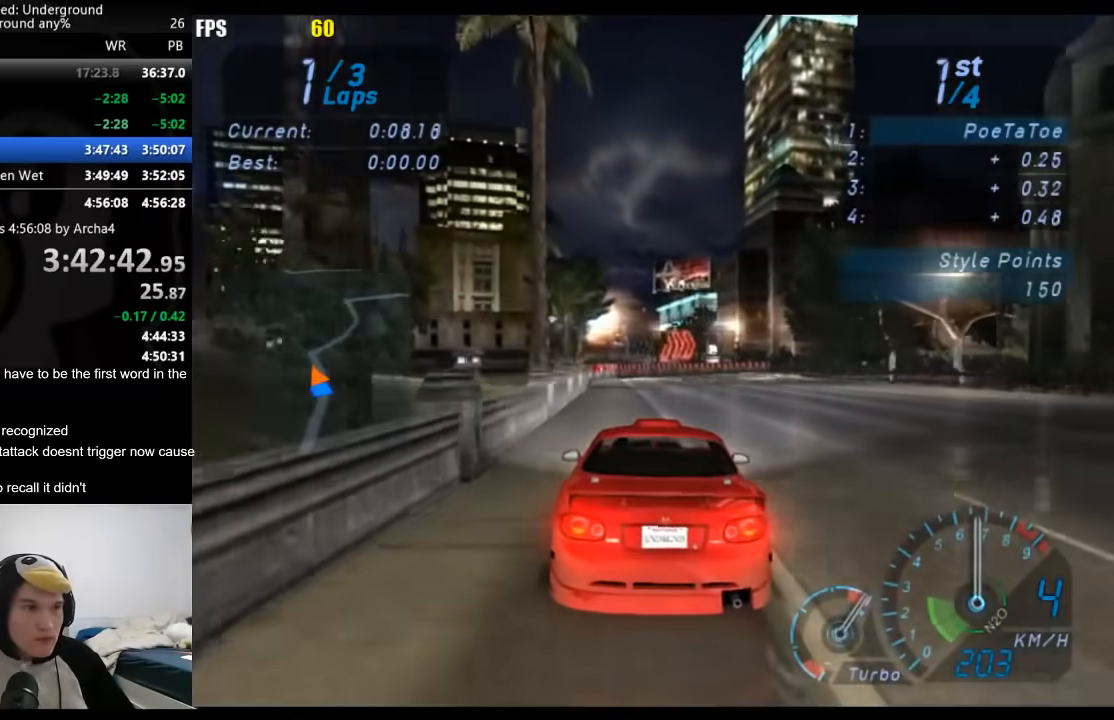
{"dt_ms": 500, "buttons": [], "left_stick": "right", "right_stick": "center", "events": [[350, "left_stick", "right"]]}
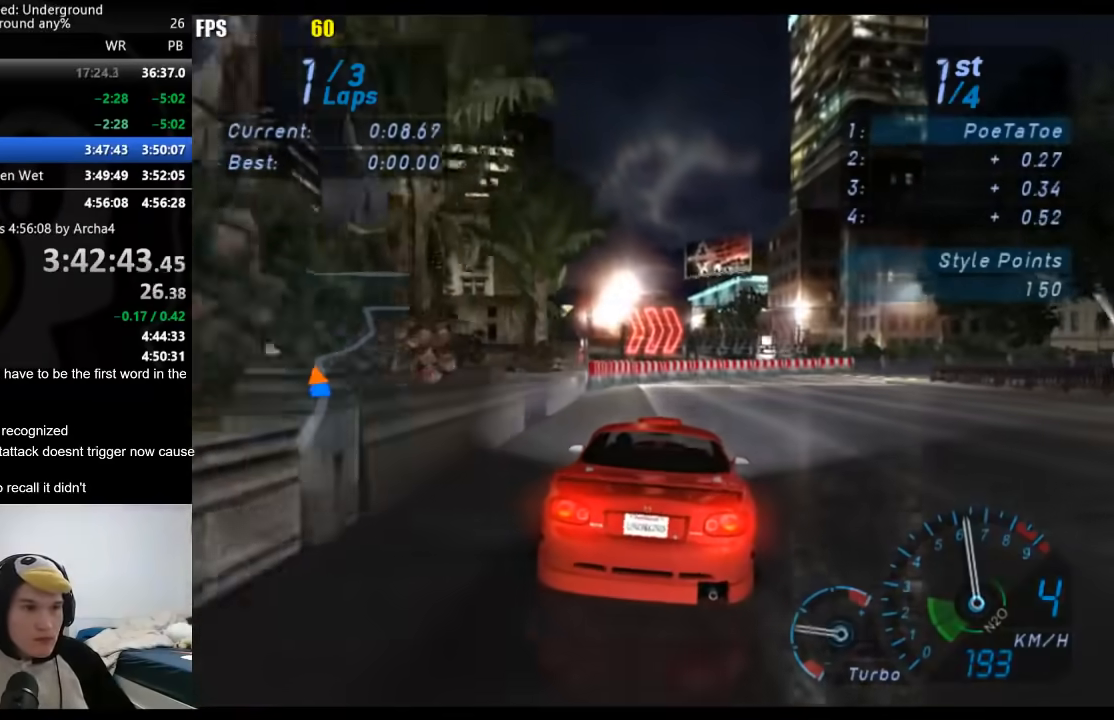
{"dt_ms": 500, "buttons": [], "left_stick": "right", "right_stick": "center", "events": []}
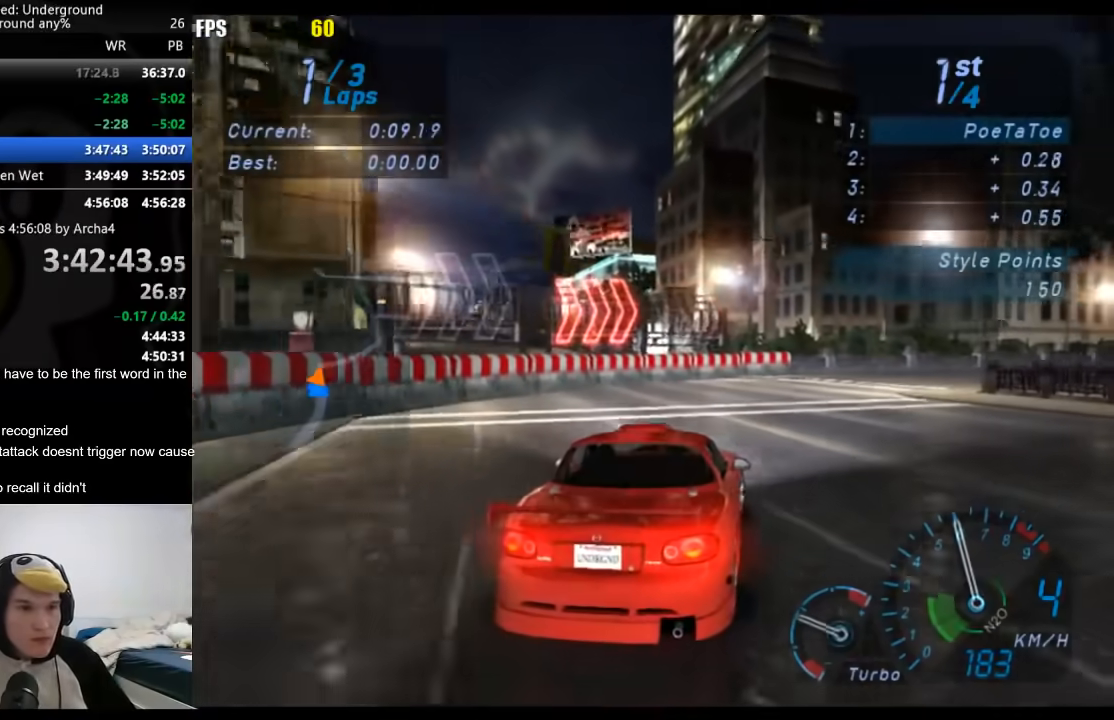
{"dt_ms": 500, "buttons": [], "left_stick": "right", "right_stick": "center", "events": []}
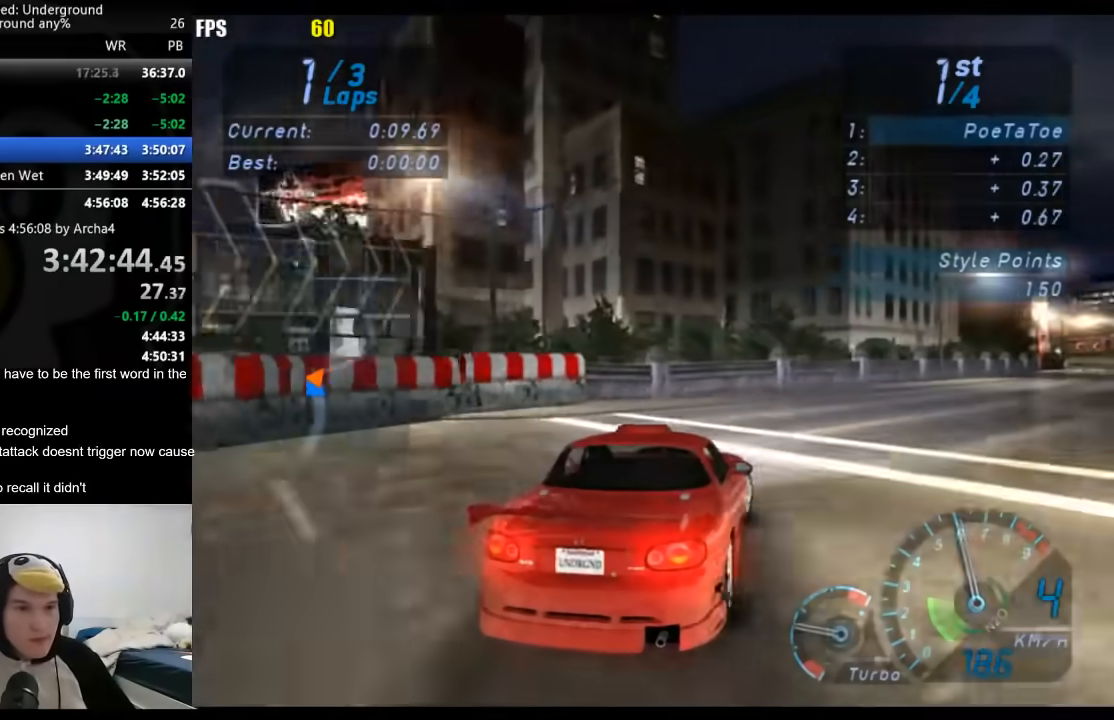
{"dt_ms": 500, "buttons": [], "left_stick": "right", "right_stick": "center", "events": []}
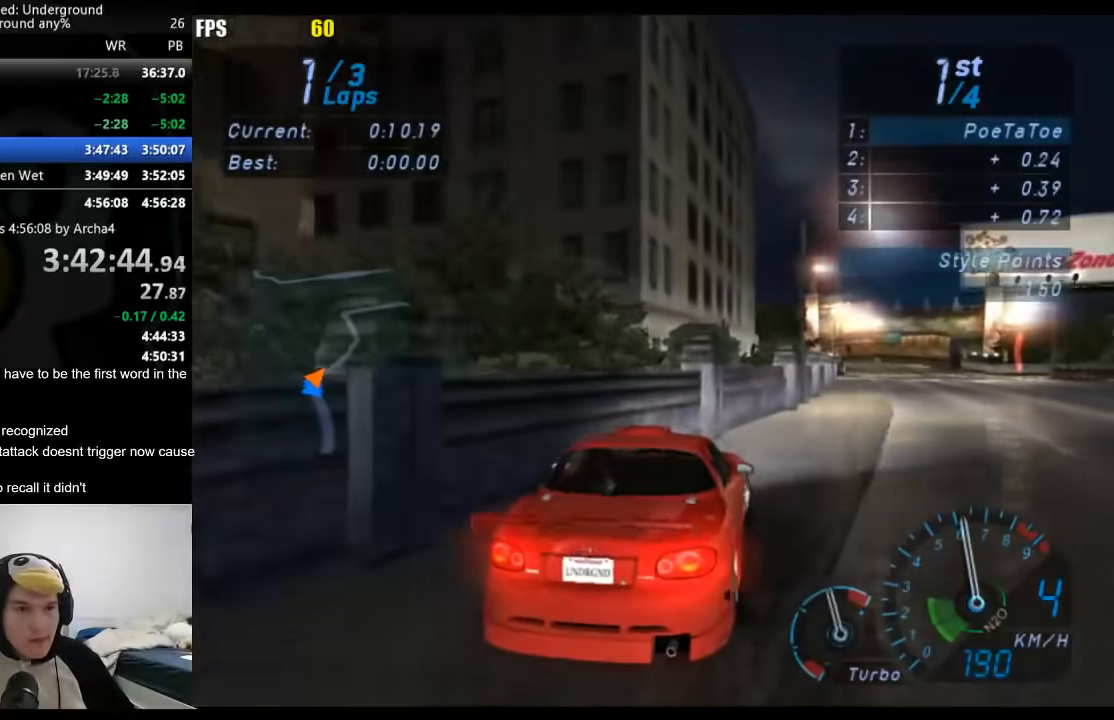
{"dt_ms": 500, "buttons": [], "left_stick": "right", "right_stick": "center", "events": [[50, "left_stick", "center"], [117, "X", "down"], [167, "X", "up"], [167, "left_stick", "down-left"], [450, "left_stick", "center"], [500, "left_stick", "right"]]}
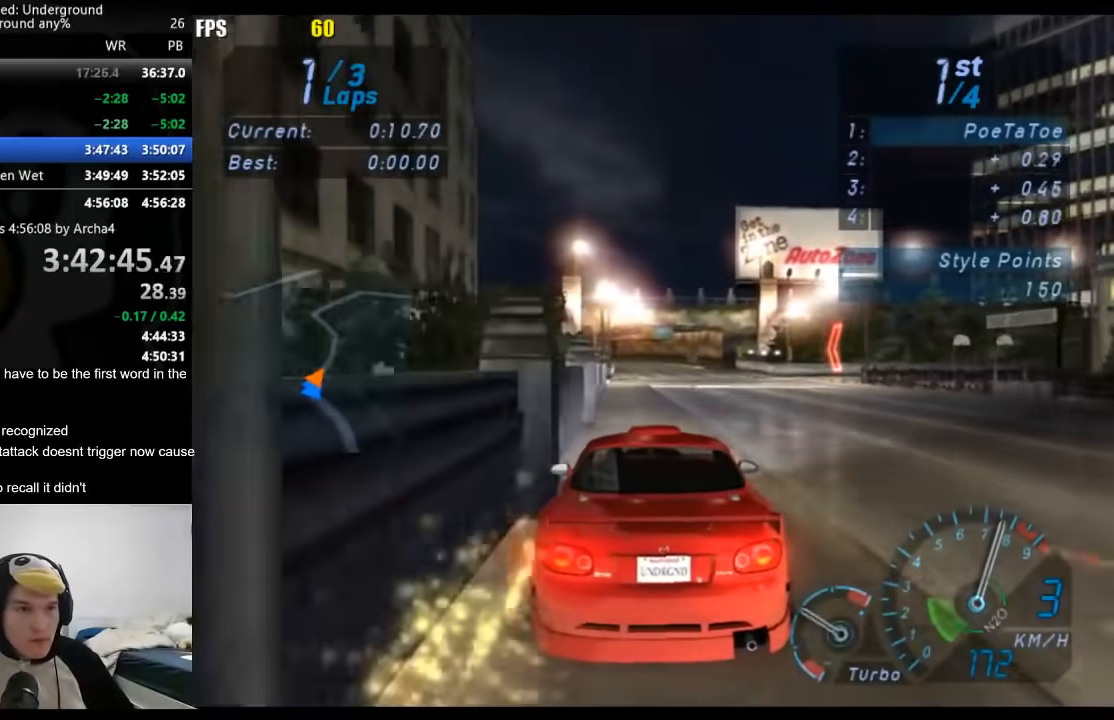
{"dt_ms": 1000, "buttons": [], "left_stick": "down-left", "right_stick": "center", "events": [[417, "left_stick", "center"], [467, "left_stick", "down-left"], [767, "left_stick", "center"], [967, "left_stick", "down-left"]]}